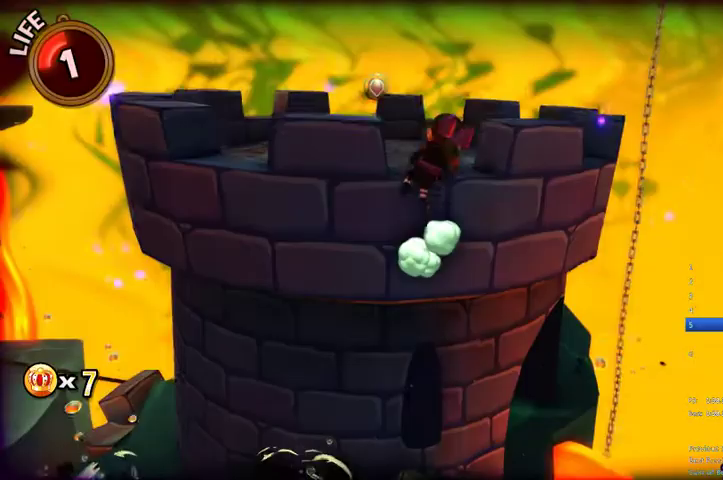
Gameplay with a controller (Xbox layout); each line is a JSON object with the inputs held at the frame after it. "events" lists button and stick changes between this image and that frame as [ms after this image, input, new state], when the widget could be followed in between.
{"buttons": [], "left_stick": "up-left", "right_stick": "right", "events": [[333, "right_stick", "right"], [400, "left_stick", "up-left"]]}
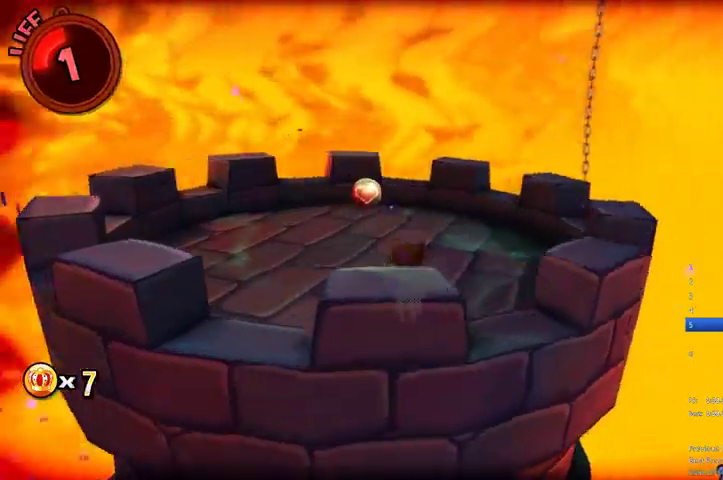
{"buttons": [], "left_stick": "up-right", "right_stick": "left", "events": [[133, "right_stick", "center"], [233, "right_stick", "left"], [300, "left_stick", "up-right"]]}
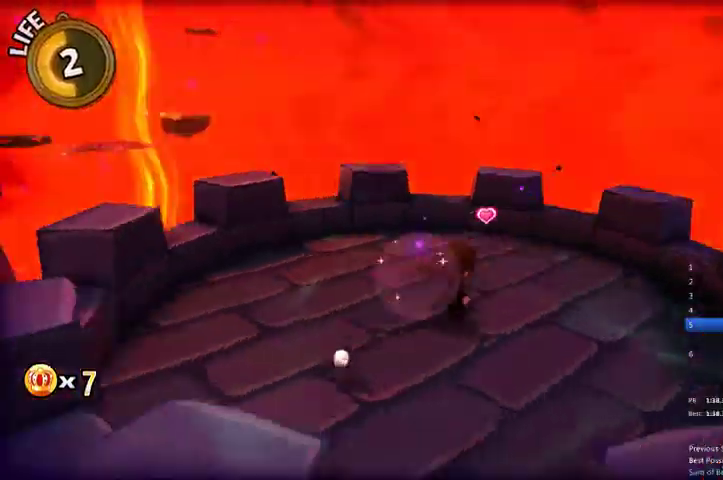
{"buttons": [], "left_stick": "up-right", "right_stick": "left", "events": []}
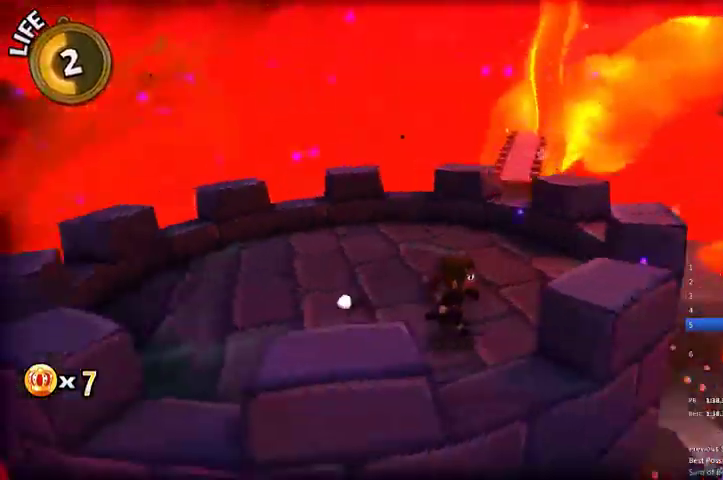
{"buttons": [], "left_stick": "up-right", "right_stick": "left", "events": [[233, "left_stick", "center"], [433, "left_stick", "up-right"]]}
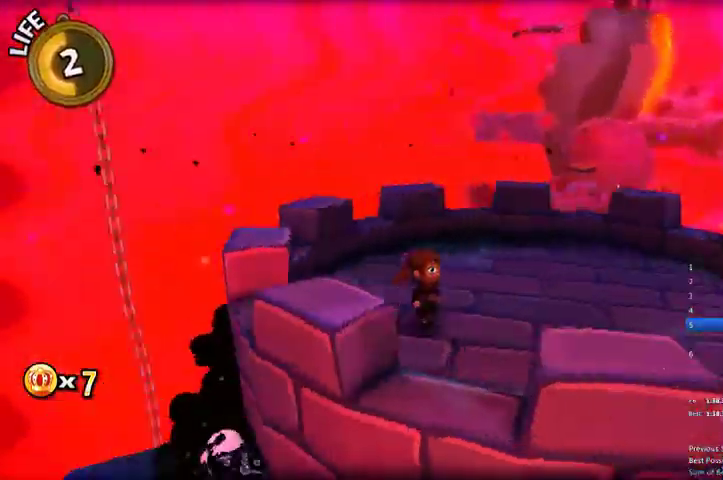
{"buttons": [], "left_stick": "up-right", "right_stick": "center", "events": [[67, "right_stick", "center"]]}
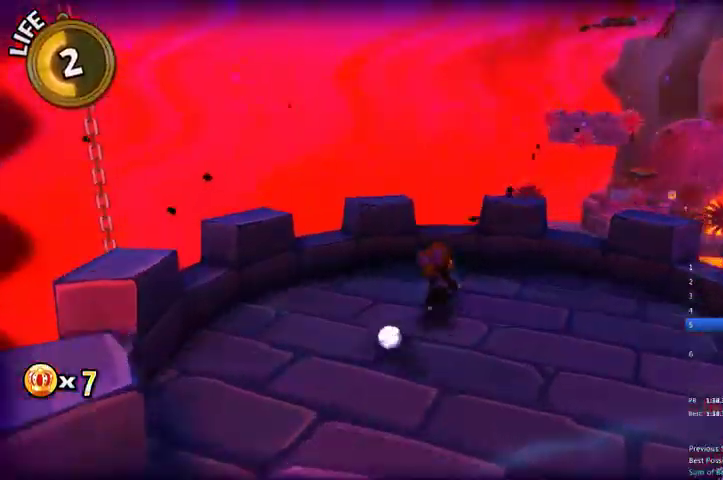
{"buttons": [], "left_stick": "up-right", "right_stick": "center", "events": [[67, "A", "down"], [500, "A", "up"]]}
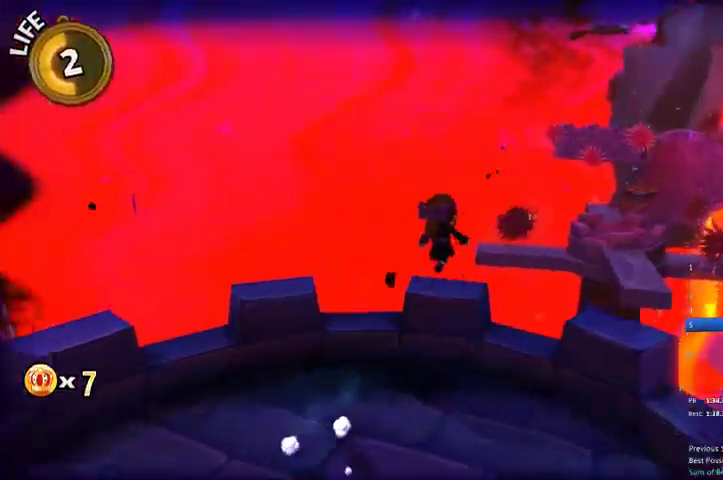
{"buttons": [], "left_stick": "center", "right_stick": "center", "events": [[433, "left_stick", "up-left"], [500, "left_stick", "center"]]}
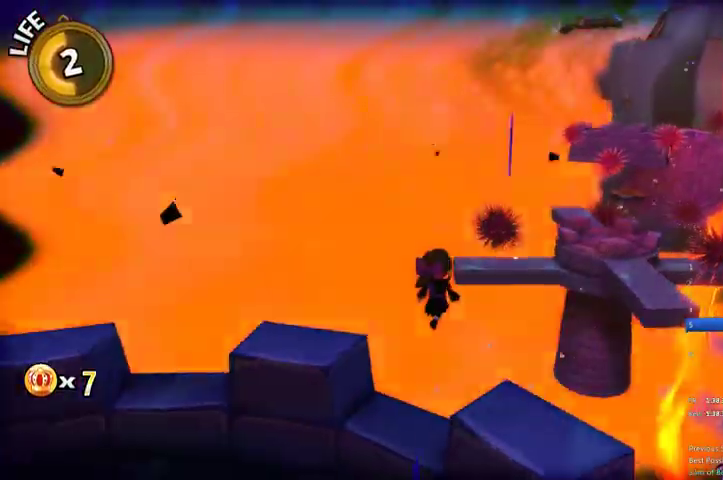
{"buttons": ["A"], "left_stick": "down", "right_stick": "center", "events": [[100, "left_stick", "down"], [167, "A", "down"]]}
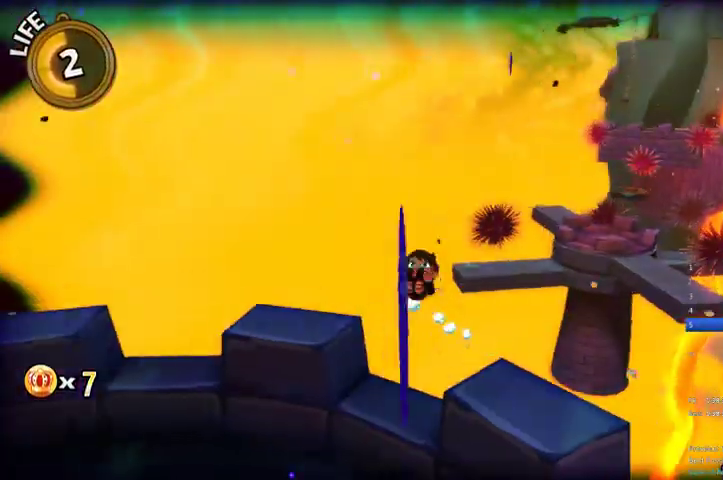
{"buttons": [], "left_stick": "up-right", "right_stick": "up-right", "events": [[33, "A", "up"], [167, "left_stick", "up-right"], [333, "right_stick", "up-right"]]}
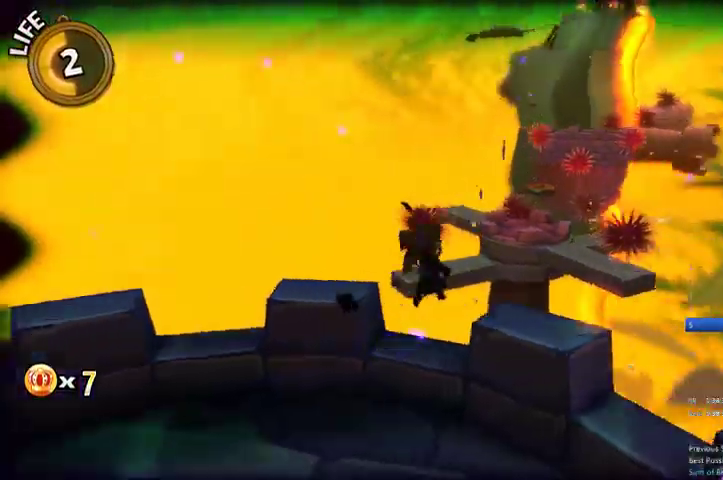
{"buttons": ["A"], "left_stick": "up-right", "right_stick": "center", "events": [[33, "right_stick", "center"], [67, "A", "down"], [333, "A", "up"], [500, "A", "down"]]}
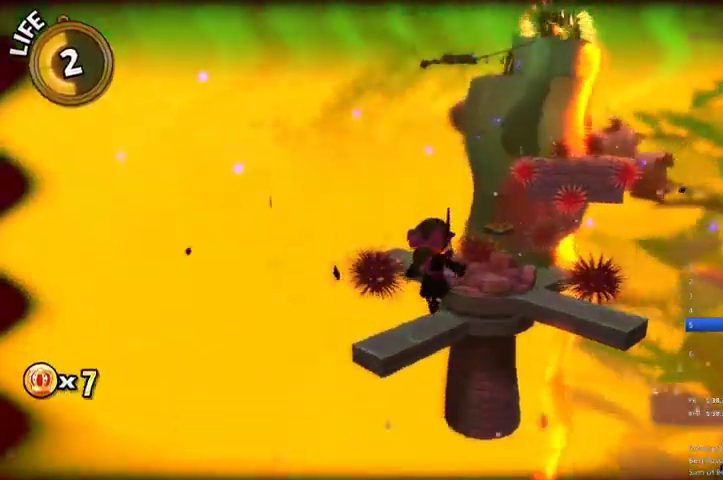
{"buttons": ["R2"], "left_stick": "up", "right_stick": "center", "events": [[200, "A", "up"], [333, "left_stick", "up"], [400, "R2", "down"]]}
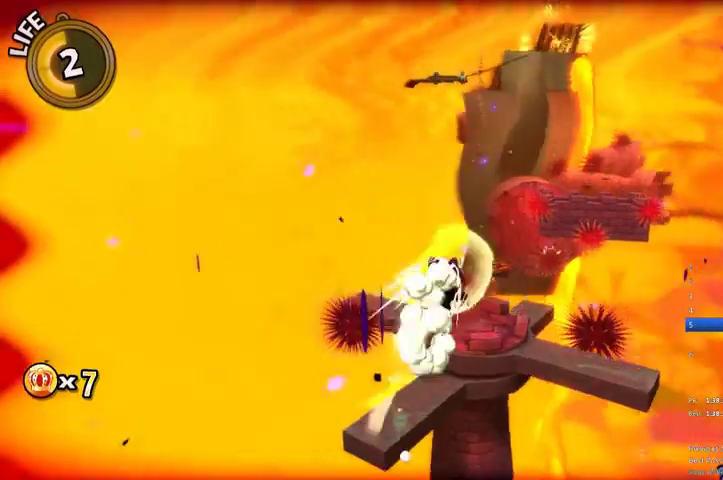
{"buttons": ["R2"], "left_stick": "up", "right_stick": "center", "events": []}
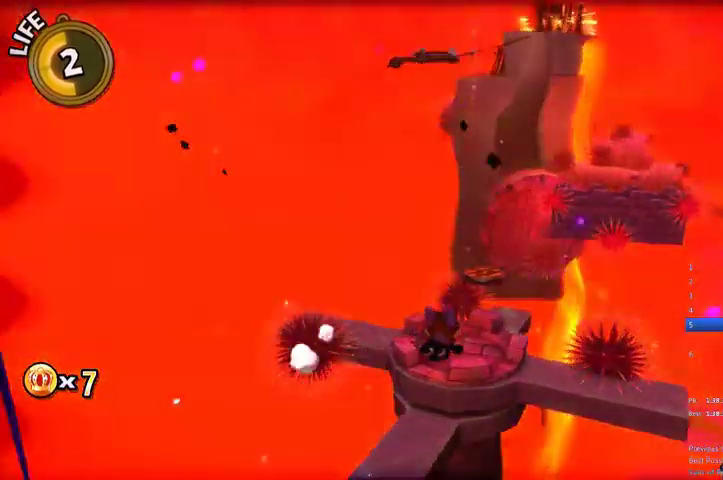
{"buttons": ["A", "R2"], "left_stick": "up", "right_stick": "center", "events": [[500, "A", "down"]]}
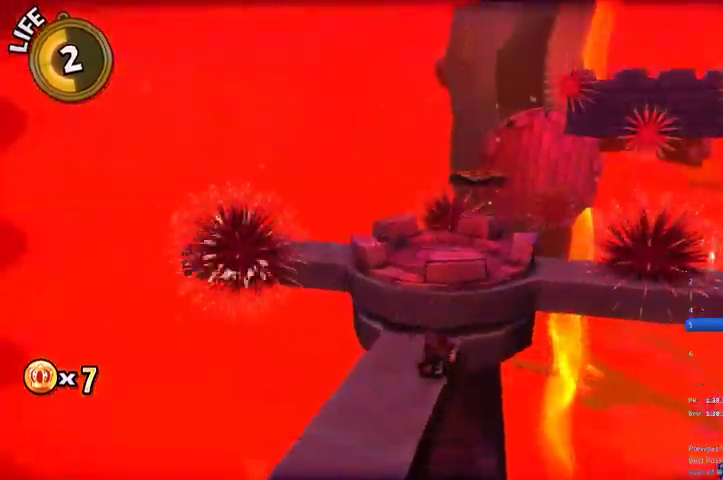
{"buttons": [], "left_stick": "up-right", "right_stick": "center", "events": [[100, "A", "up"], [100, "R2", "up"], [467, "left_stick", "up-right"]]}
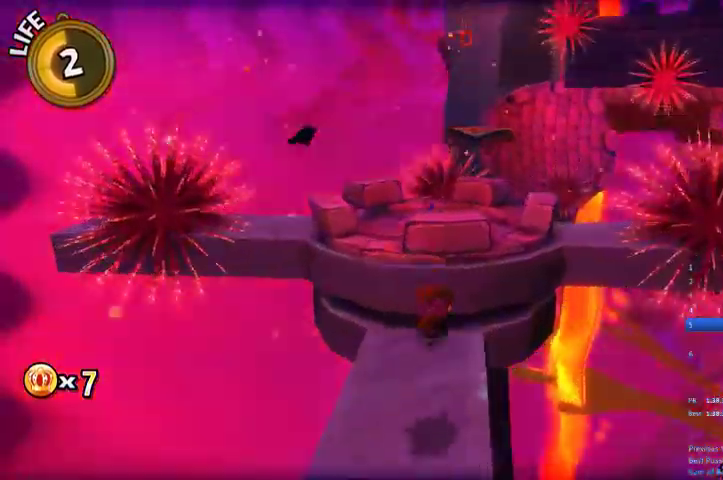
{"buttons": [], "left_stick": "up", "right_stick": "center", "events": [[167, "A", "down"], [367, "A", "up"], [500, "left_stick", "up"]]}
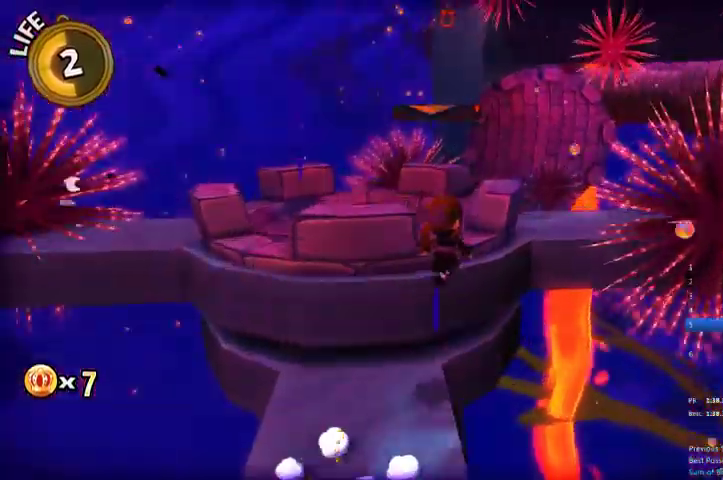
{"buttons": [], "left_stick": "center", "right_stick": "center", "events": [[33, "A", "down"], [267, "A", "up"], [433, "left_stick", "center"]]}
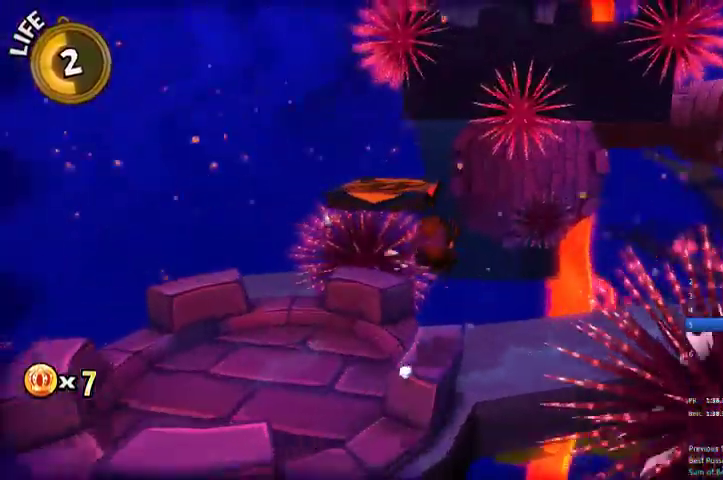
{"buttons": ["A"], "left_stick": "up", "right_stick": "center", "events": [[67, "left_stick", "down-left"], [267, "left_stick", "center"], [300, "A", "down"], [433, "left_stick", "up"]]}
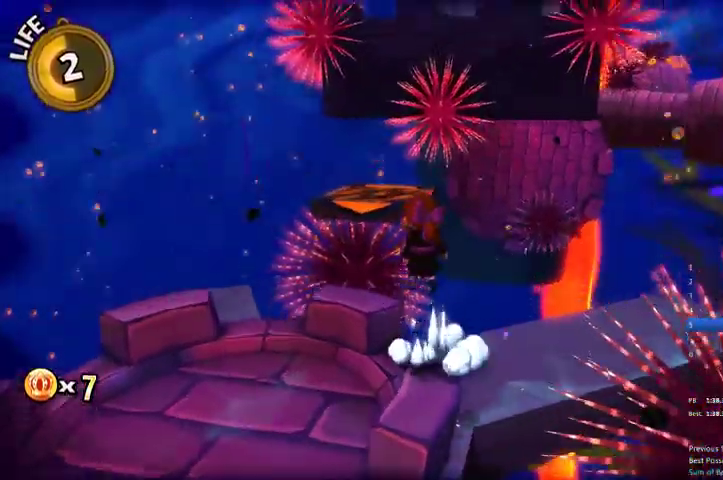
{"buttons": [], "left_stick": "center", "right_stick": "center", "events": [[67, "A", "up"], [300, "A", "down"], [400, "A", "up"], [500, "left_stick", "center"]]}
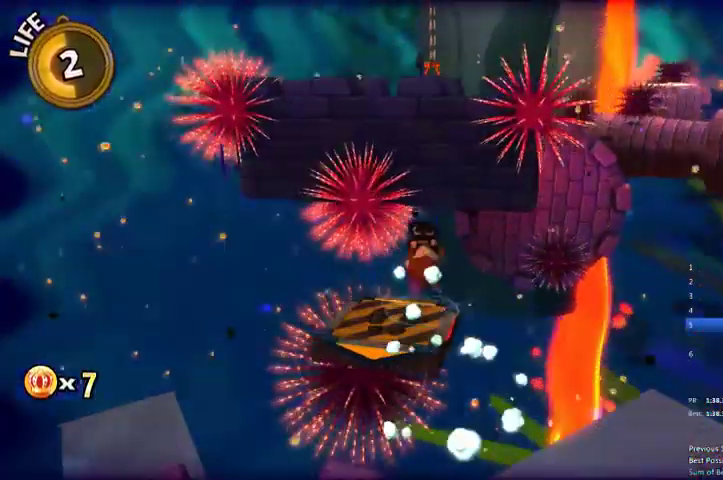
{"buttons": [], "left_stick": "down-left", "right_stick": "center", "events": [[133, "left_stick", "down"], [233, "left_stick", "center"], [500, "left_stick", "down-left"]]}
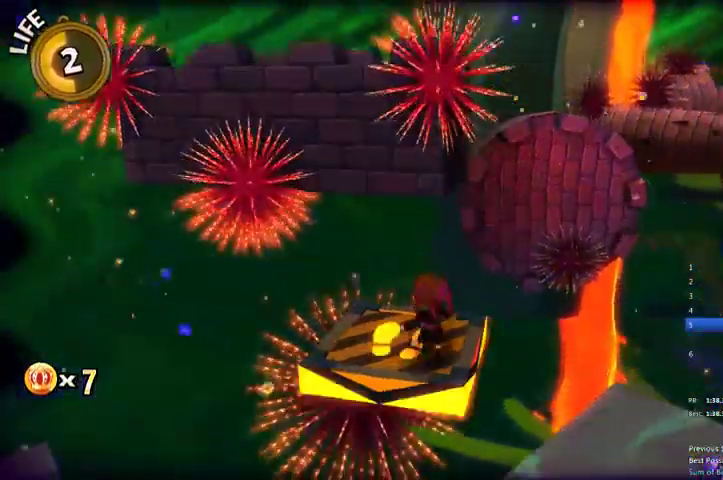
{"buttons": [], "left_stick": "up-left", "right_stick": "center", "events": [[100, "A", "down"], [267, "left_stick", "left"], [400, "left_stick", "up-left"], [467, "A", "up"]]}
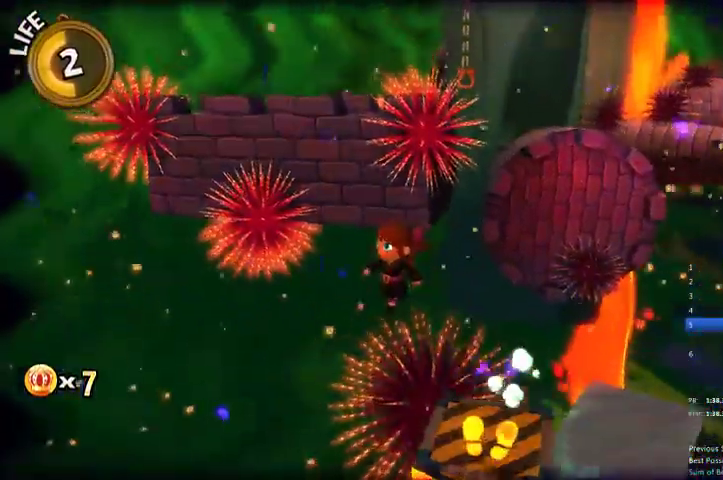
{"buttons": [], "left_stick": "up", "right_stick": "center"}
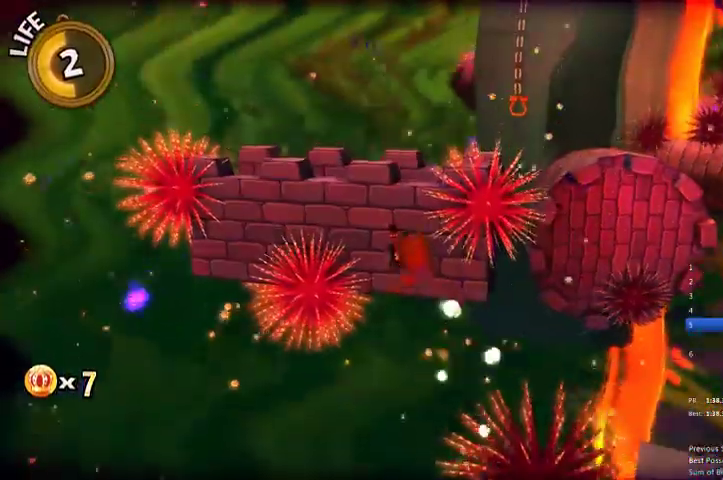
{"buttons": [], "left_stick": "up", "right_stick": "center", "events": [[67, "R2", "down"], [267, "A", "down"], [400, "A", "up"], [400, "R2", "up"]]}
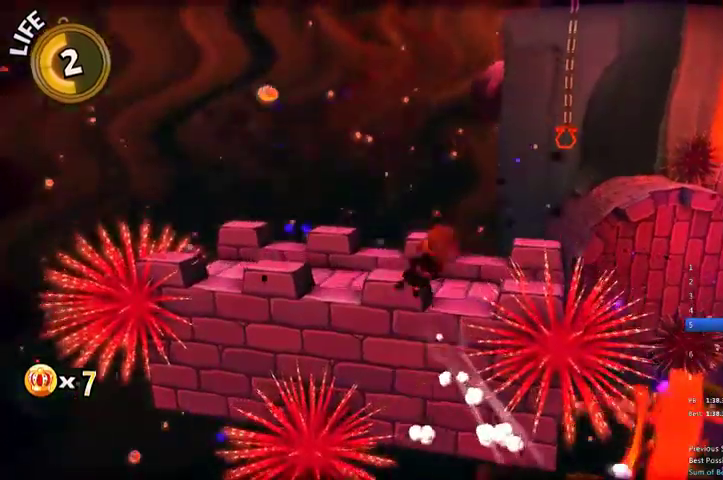
{"buttons": [], "left_stick": "center", "right_stick": "center", "events": [[67, "A", "down"], [133, "left_stick", "up-right"], [167, "A", "up"], [267, "left_stick", "center"], [333, "right_stick", "right"], [500, "right_stick", "center"]]}
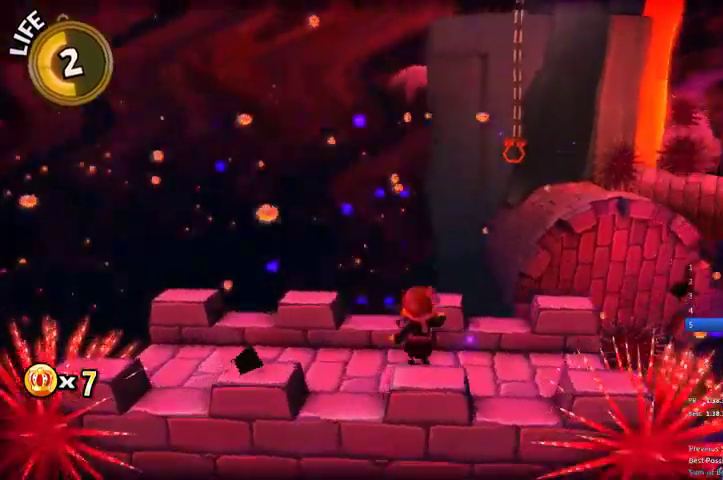
{"buttons": [], "left_stick": "up-left", "right_stick": "center", "events": [[33, "left_stick", "right"], [100, "left_stick", "up-right"], [167, "A", "down"], [400, "A", "up"], [433, "left_stick", "up-left"]]}
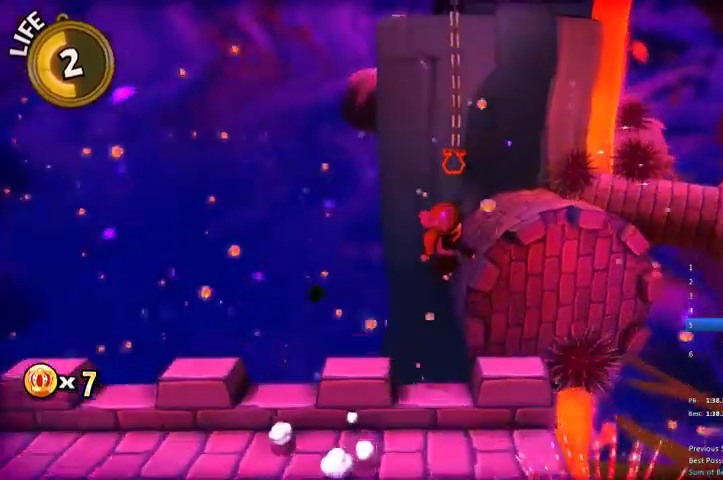
{"buttons": [], "left_stick": "up-left", "right_stick": "center", "events": [[67, "R2", "down"], [233, "A", "down"], [400, "A", "up"], [467, "R2", "up"]]}
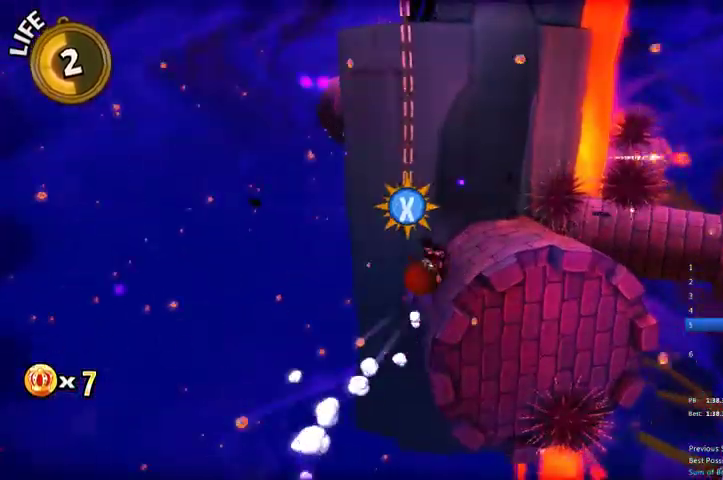
{"buttons": ["X"], "left_stick": "up", "right_stick": "center", "events": [[267, "X", "down"], [400, "left_stick", "up"]]}
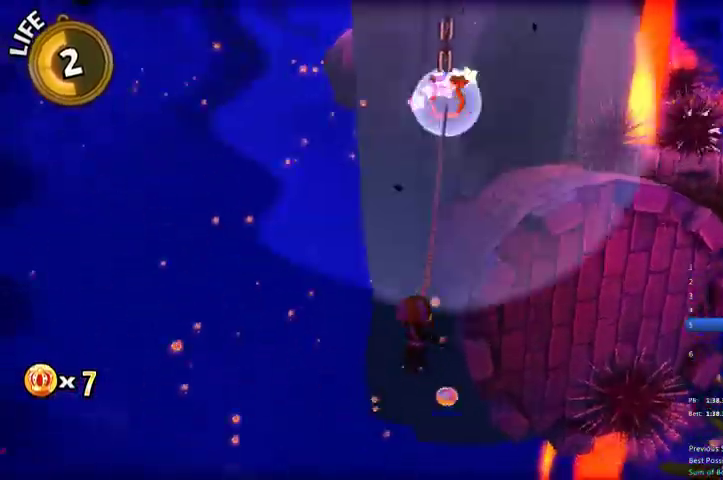
{"buttons": ["X"], "left_stick": "up", "right_stick": "center", "events": []}
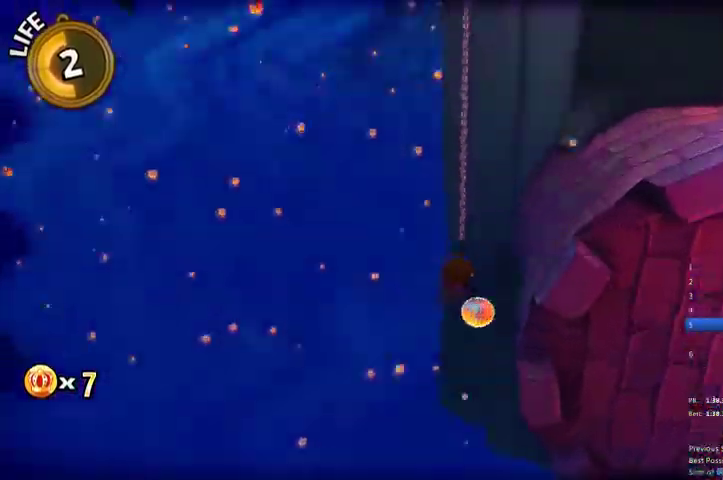
{"buttons": [], "left_stick": "up", "right_stick": "center", "events": [[500, "X", "up"]]}
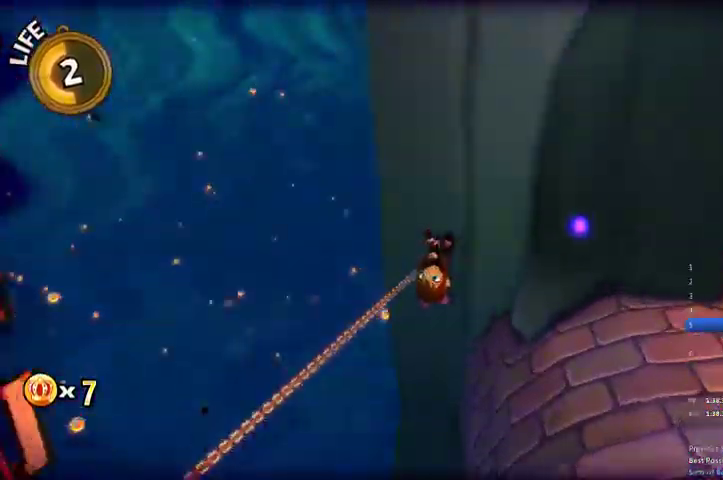
{"buttons": ["A"], "left_stick": "up-right", "right_stick": "center"}